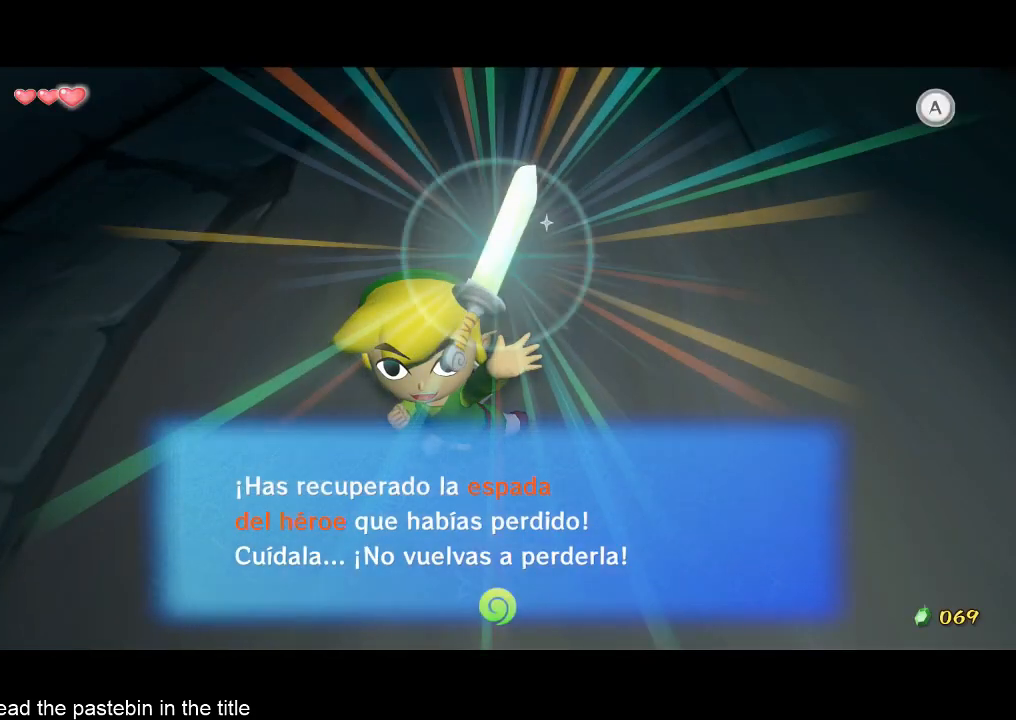
Gameplay with a controller (Nintendo layout); each line is a JSON object with the inputs held at the frame after it. "events" lists button and stick changes between this image and that frame as [ms after this image, input, new state], when the widget could be followed in between. Not read: A L3 R3.
{"buttons": ["L2"], "left_stick": "up-right", "right_stick": "center", "events": [[33, "B", "up"], [33, "L2", "down"], [67, "left_stick", "up-right"]]}
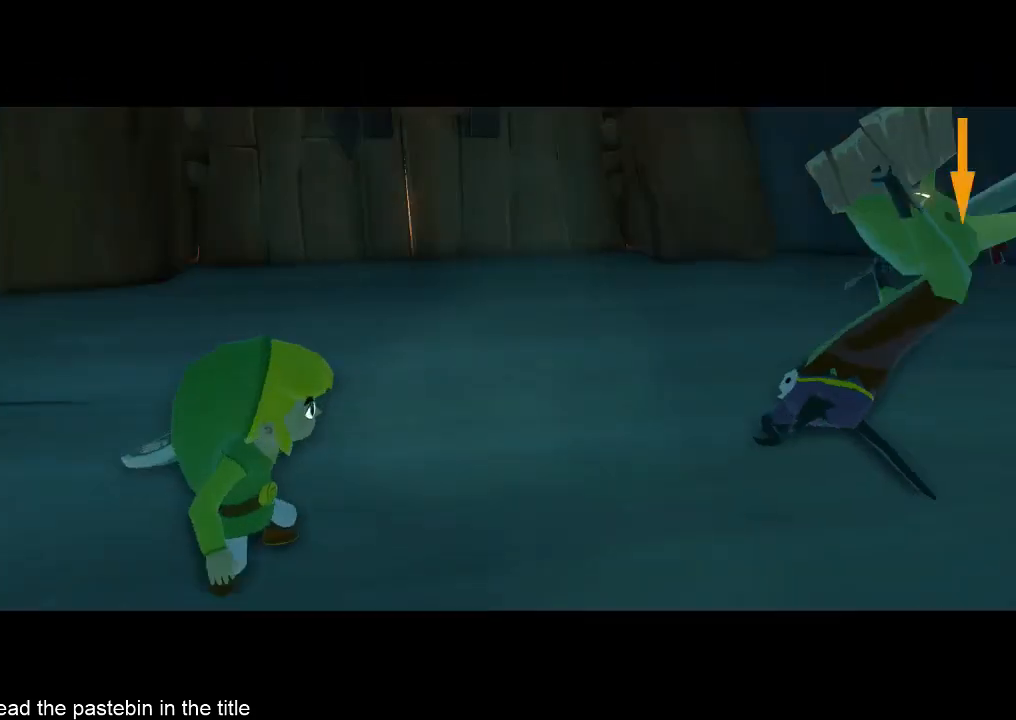
{"buttons": ["L2"], "left_stick": "up-right", "right_stick": "center", "events": [[233, "B", "down"], [433, "B", "up"]]}
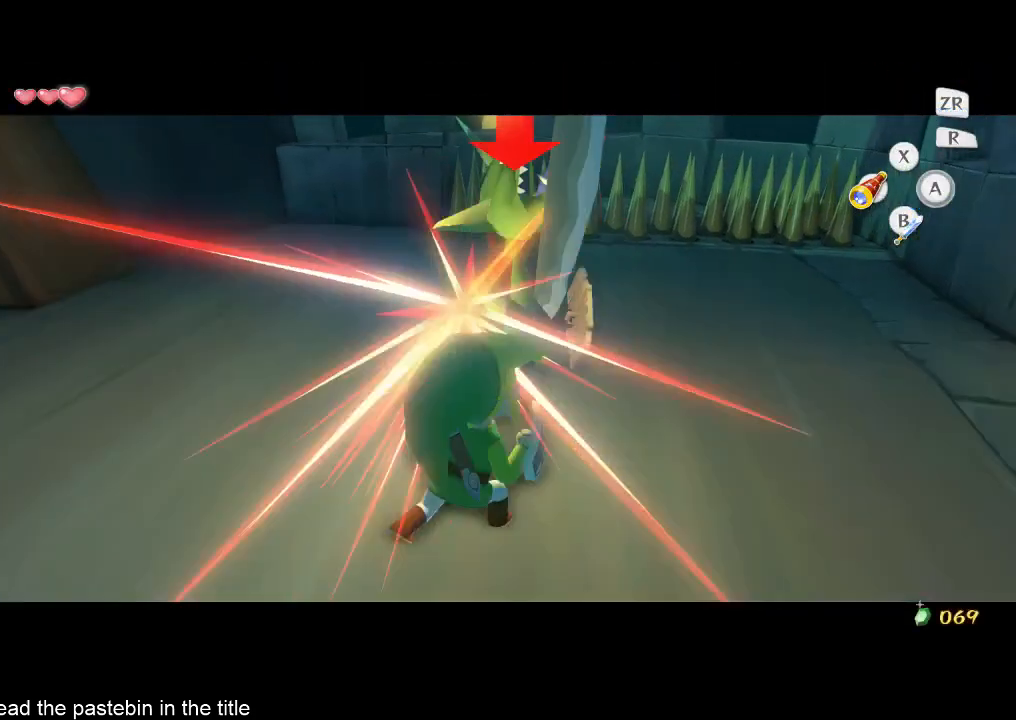
{"buttons": ["L2"], "left_stick": "up", "right_stick": "center", "events": [[33, "left_stick", "up"], [367, "B", "down"], [467, "B", "up"]]}
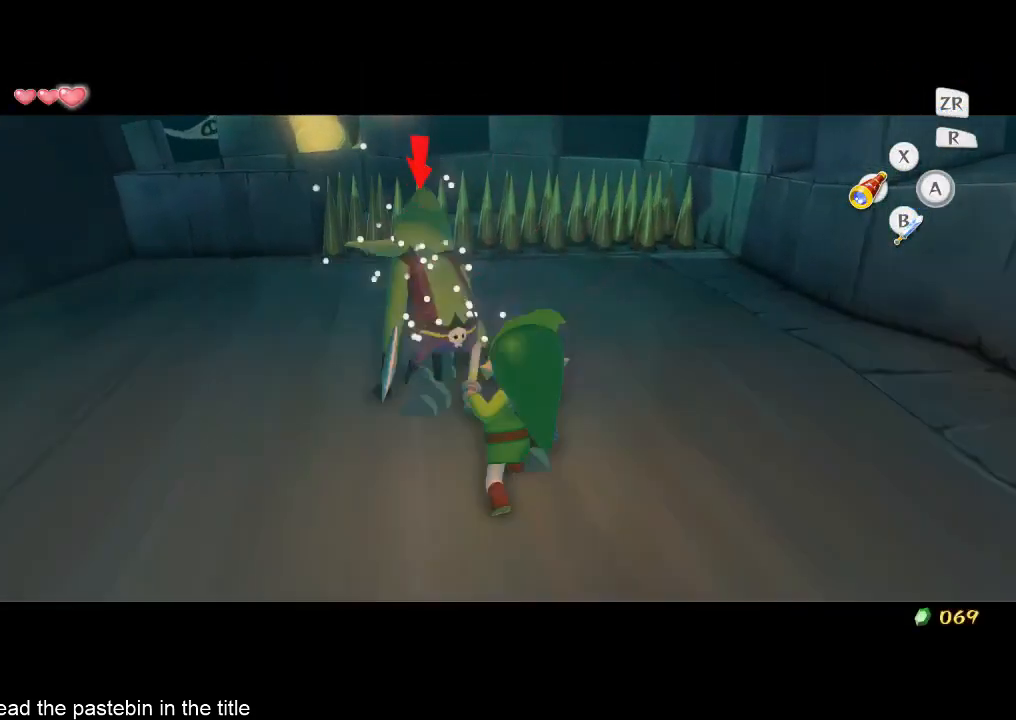
{"buttons": ["L2"], "left_stick": "up-left", "right_stick": "center", "events": [[100, "left_stick", "up-left"], [433, "B", "down"], [467, "B", "up"]]}
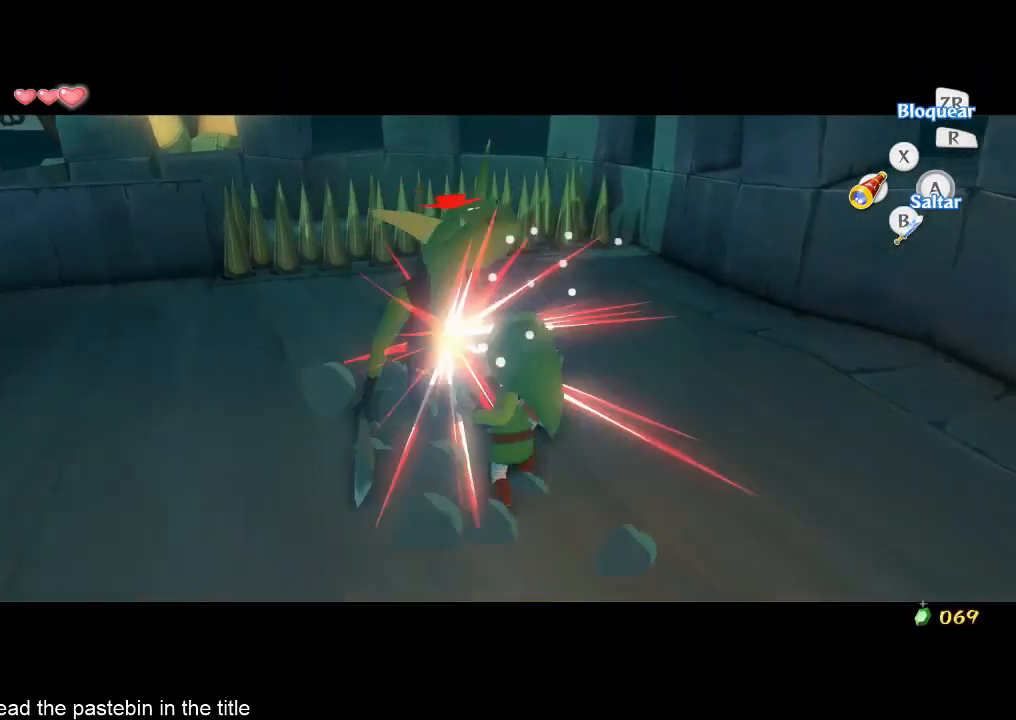
{"buttons": ["L2"], "left_stick": "down-left", "right_stick": "center", "events": [[367, "B", "down"], [467, "B", "up"], [467, "left_stick", "down-left"]]}
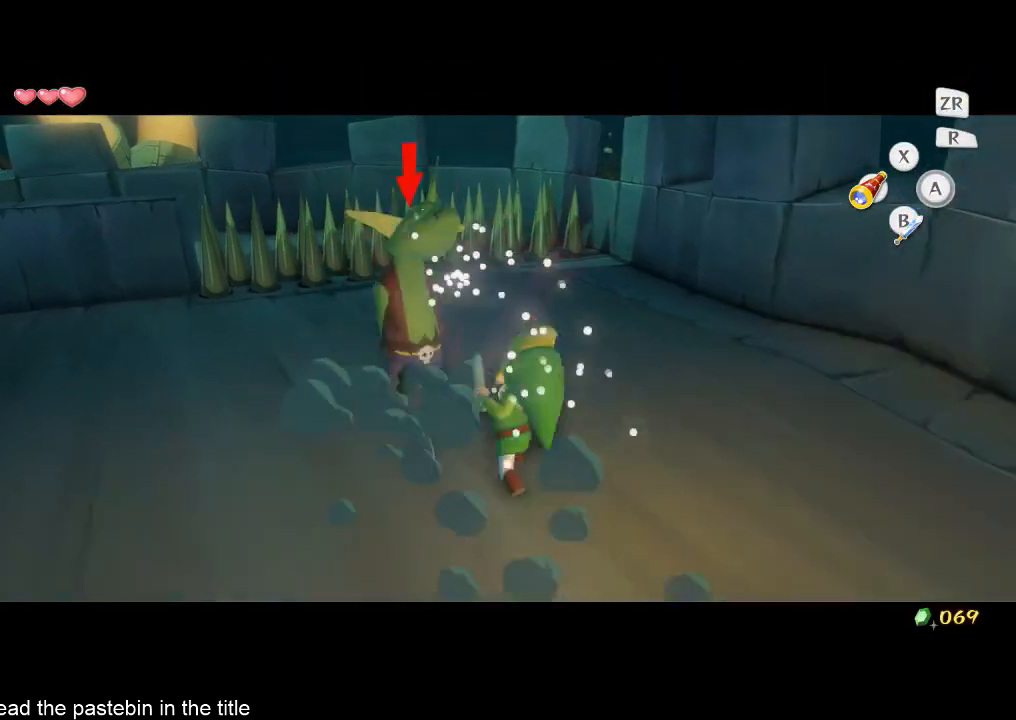
{"buttons": ["B", "L2"], "left_stick": "left", "right_stick": "center"}
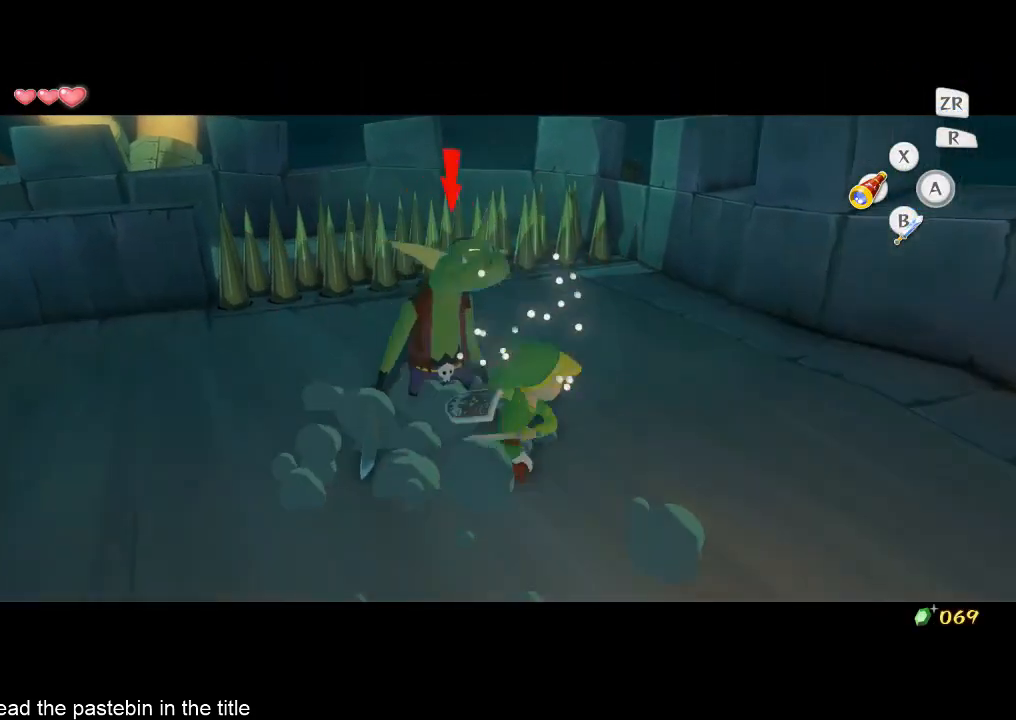
{"buttons": [], "left_stick": "center", "right_stick": "center"}
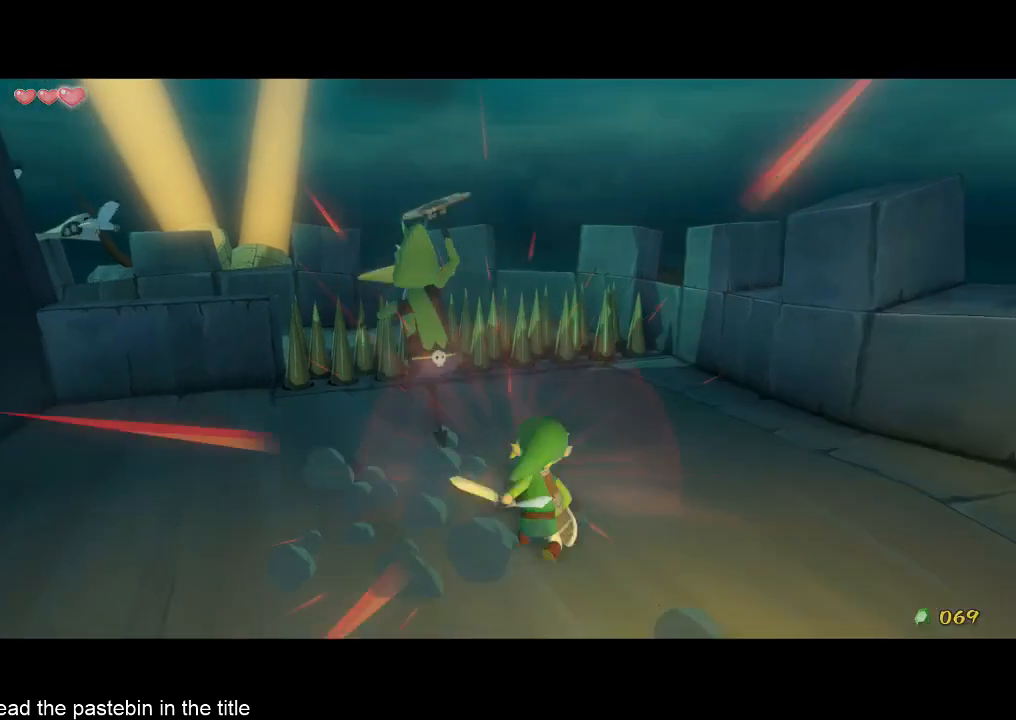
{"buttons": [], "left_stick": "center", "right_stick": "center", "events": []}
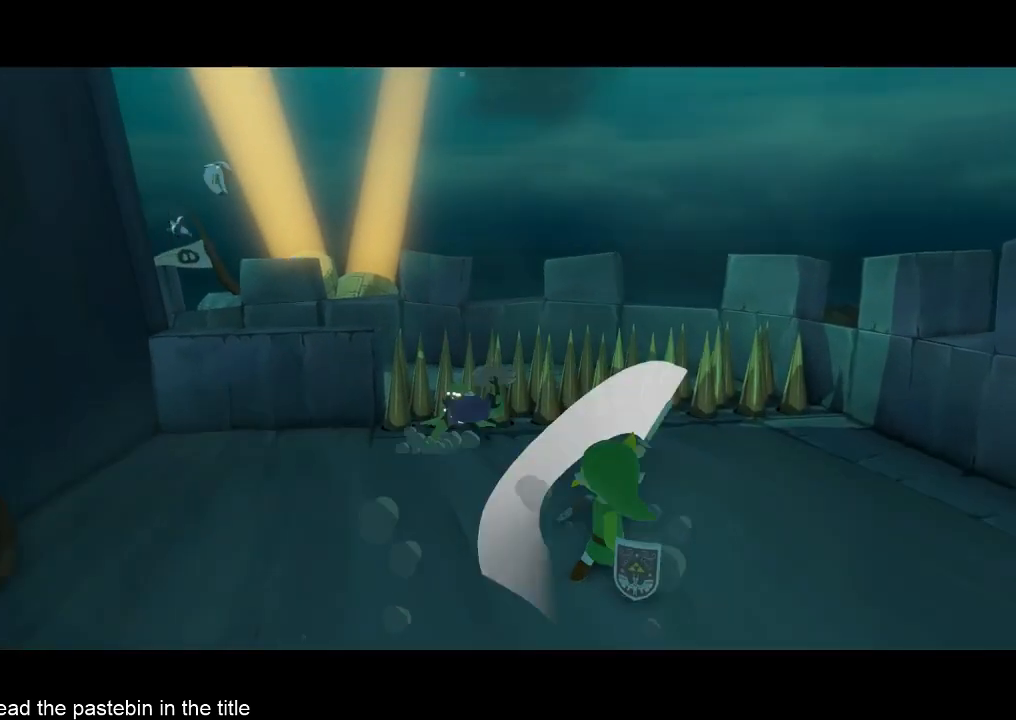
{"buttons": [], "left_stick": "center", "right_stick": "center", "events": []}
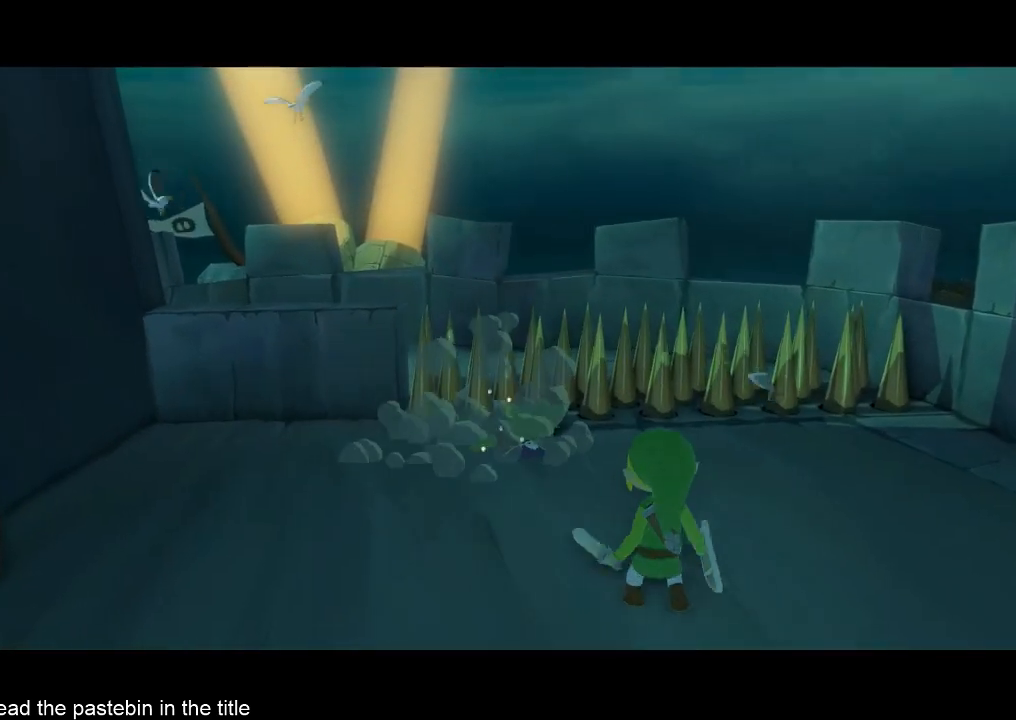
{"buttons": [], "left_stick": "center", "right_stick": "center", "events": []}
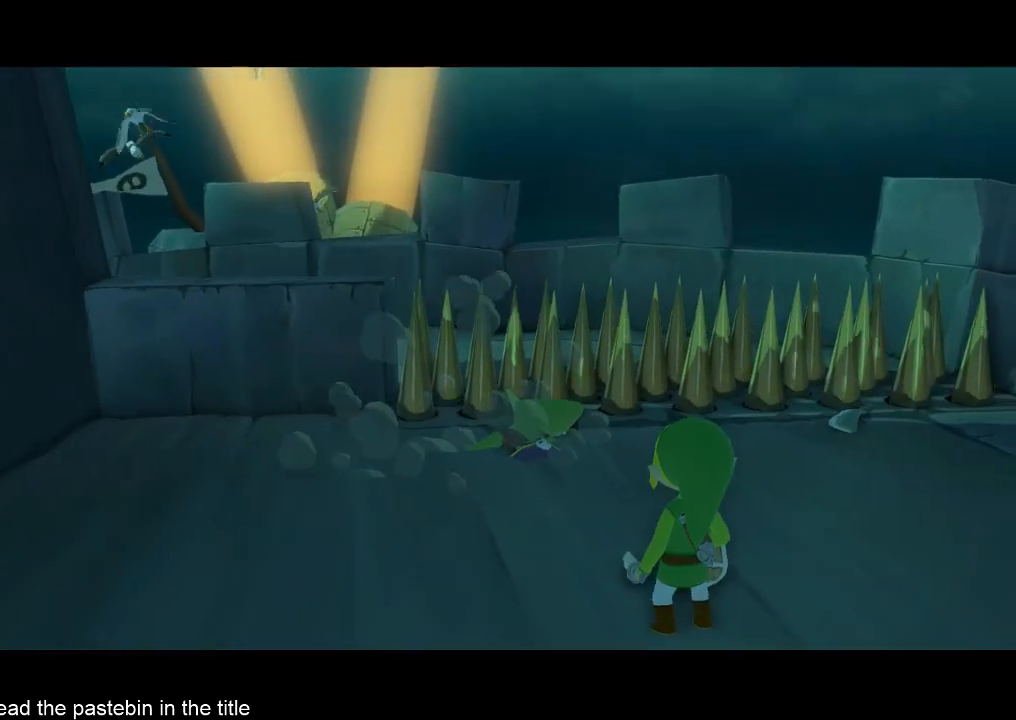
{"buttons": [], "left_stick": "center", "right_stick": "center", "events": []}
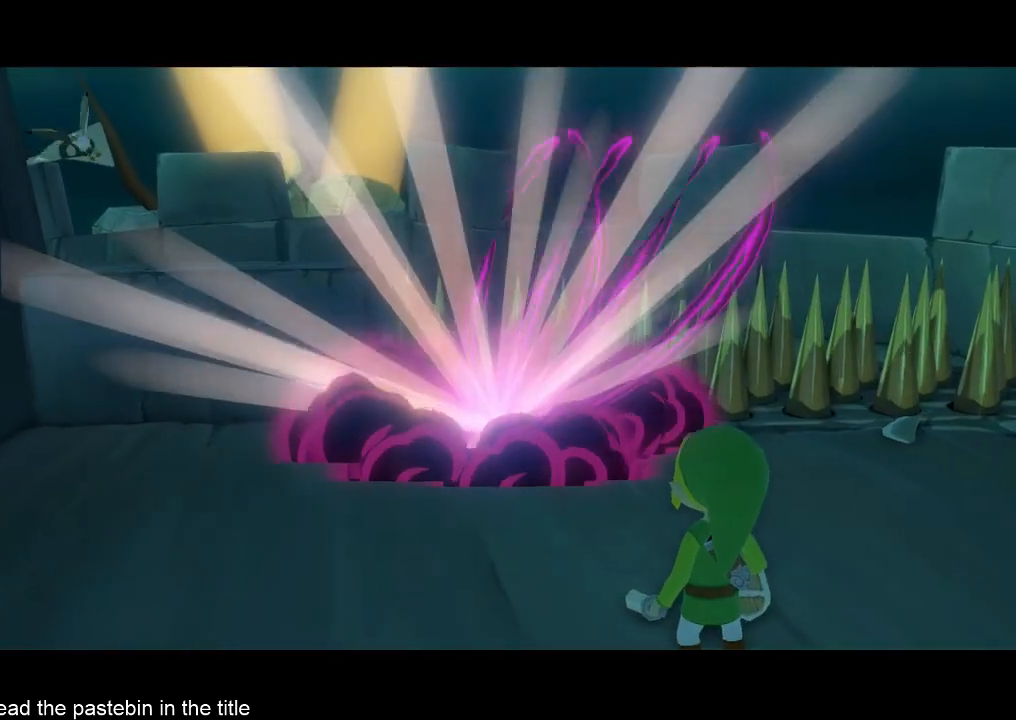
{"buttons": [], "left_stick": "center", "right_stick": "center", "events": []}
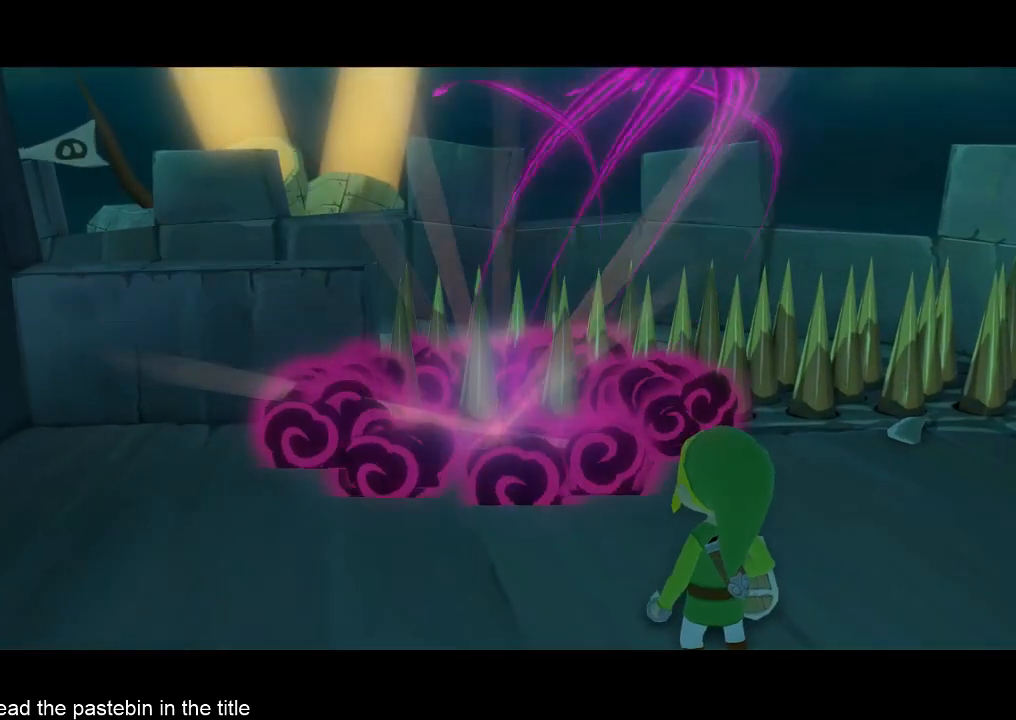
{"buttons": [], "left_stick": "center", "right_stick": "center", "events": []}
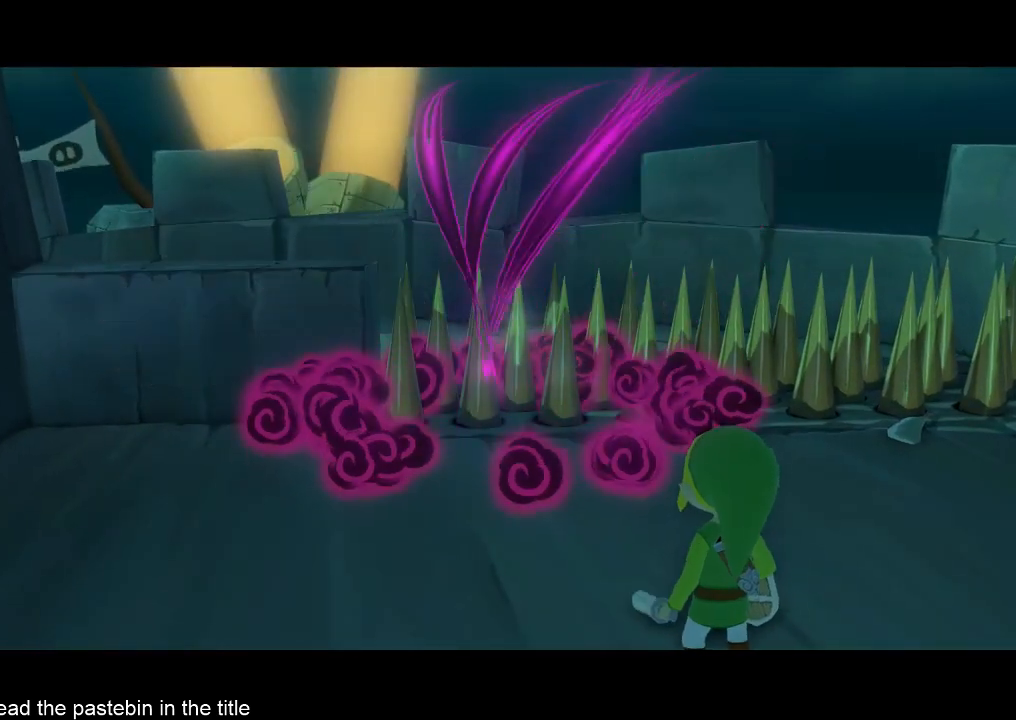
{"buttons": ["L2"], "left_stick": "down-left", "right_stick": "center", "events": [[500, "L2", "down"], [500, "left_stick", "down-left"]]}
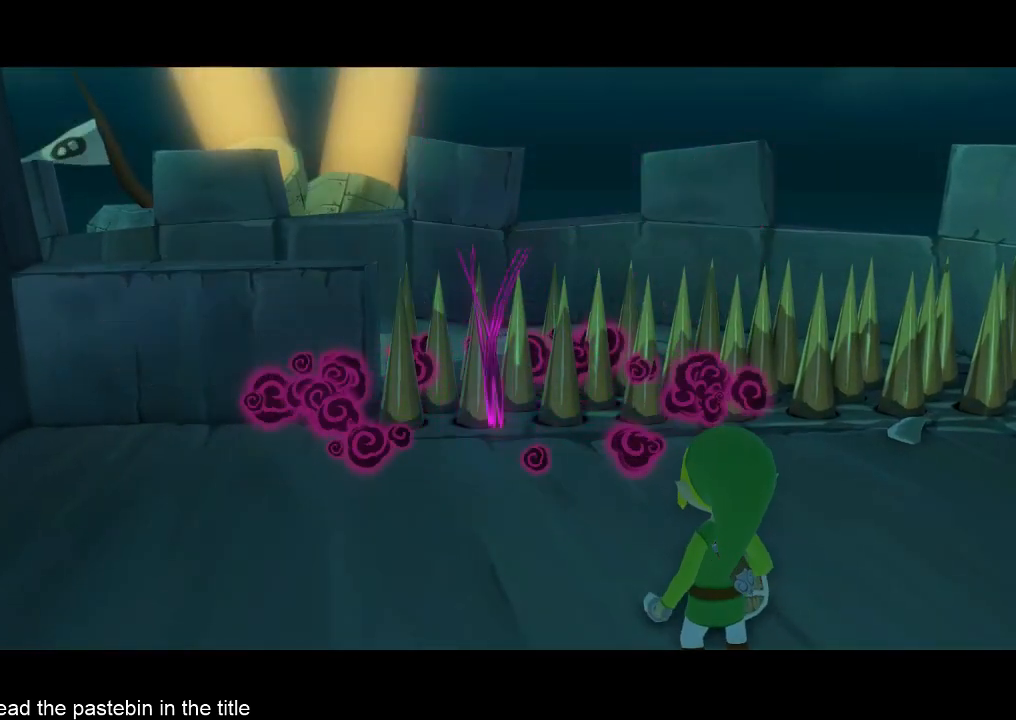
{"buttons": ["L2"], "left_stick": "down-left", "right_stick": "center", "events": []}
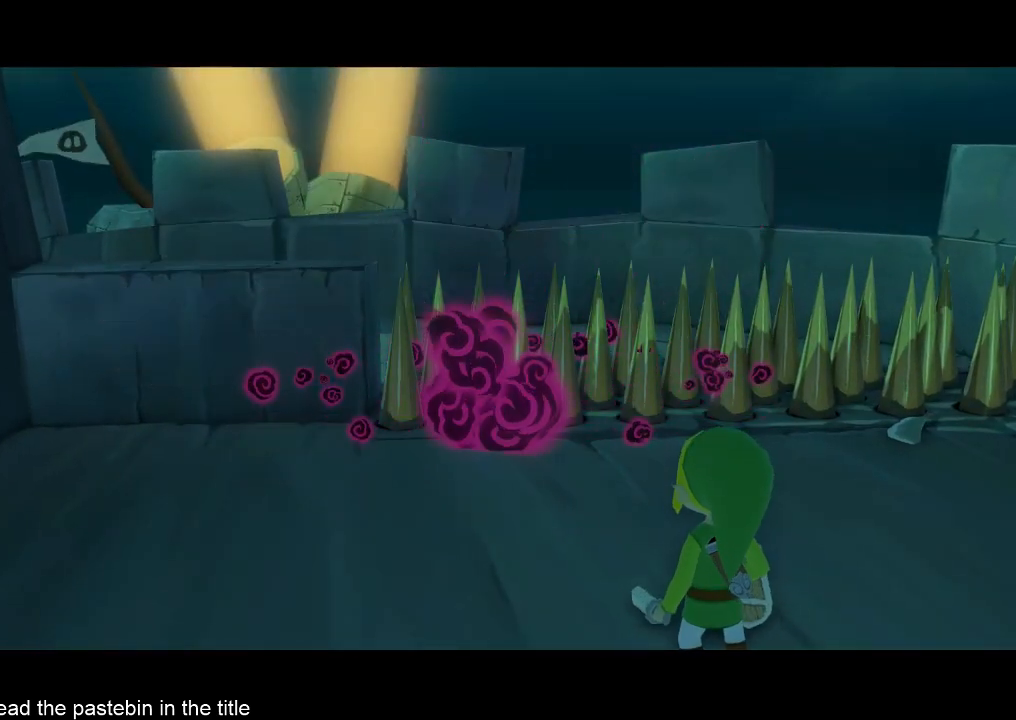
{"buttons": ["L2"], "left_stick": "down-left", "right_stick": "center", "events": []}
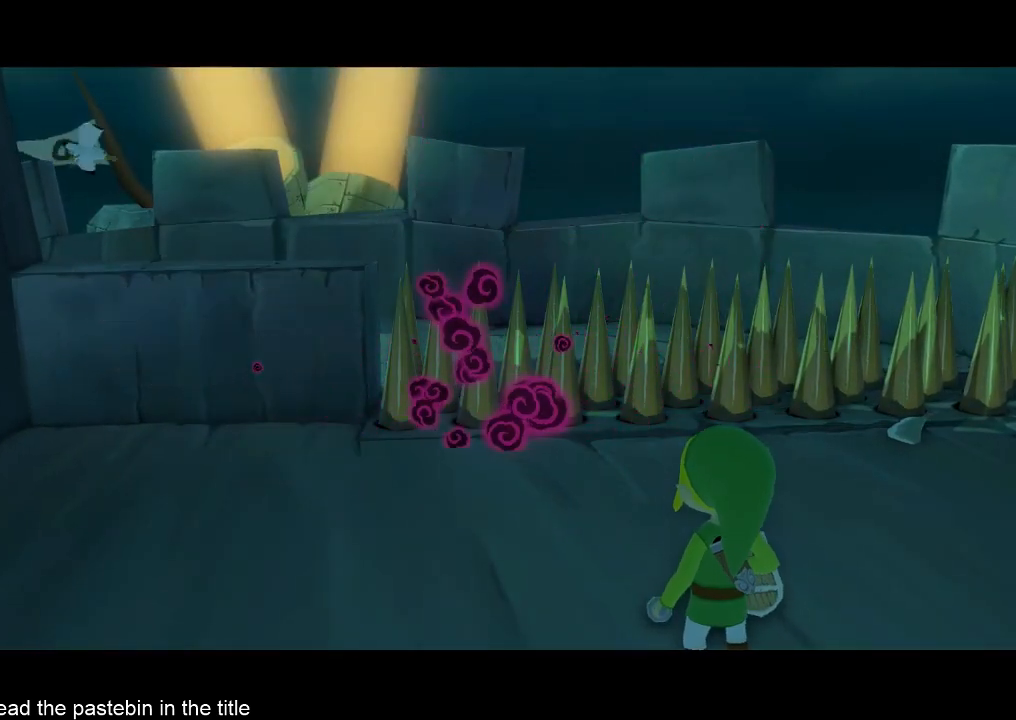
{"buttons": ["L2"], "left_stick": "down-left", "right_stick": "center", "events": []}
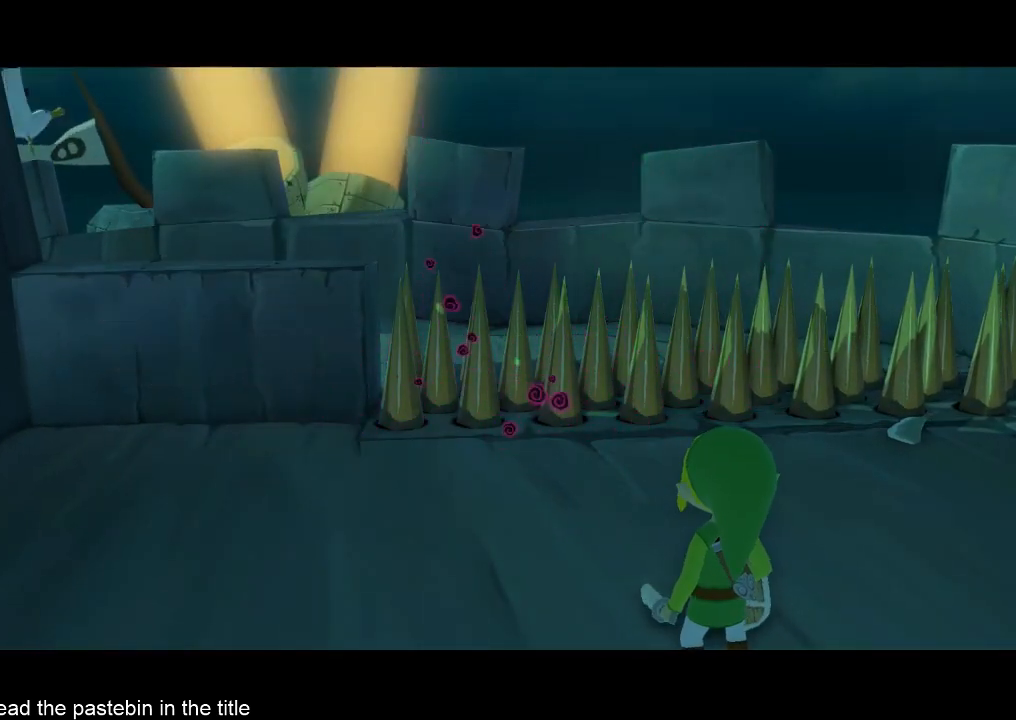
{"buttons": ["L2"], "left_stick": "down-left", "right_stick": "center", "events": []}
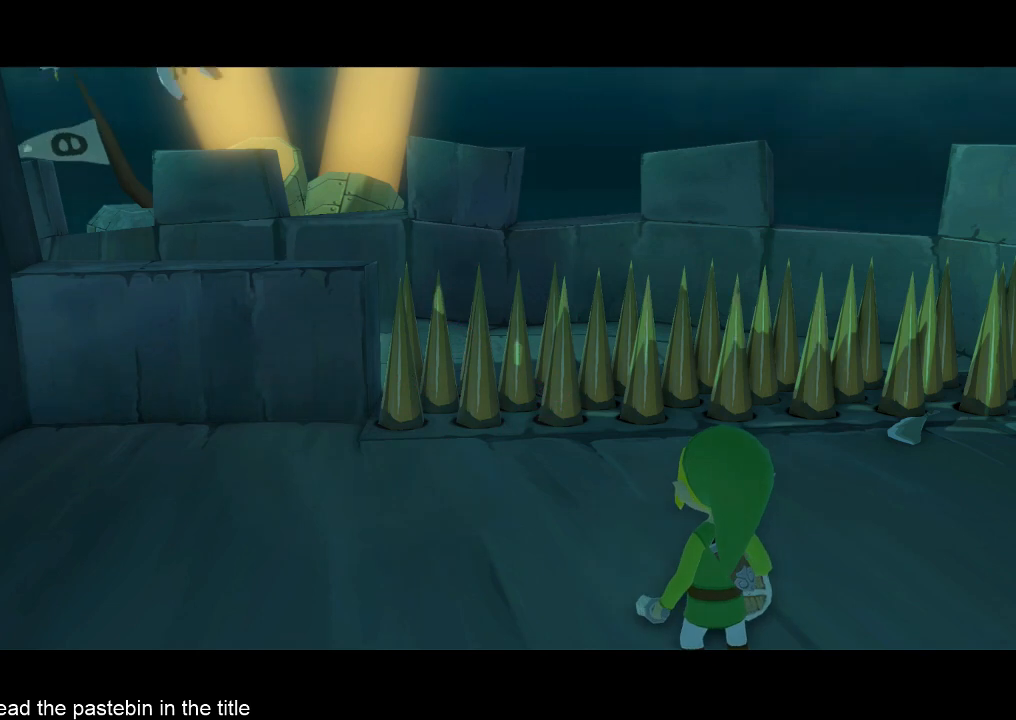
{"buttons": ["L2"], "left_stick": "down-left", "right_stick": "center", "events": []}
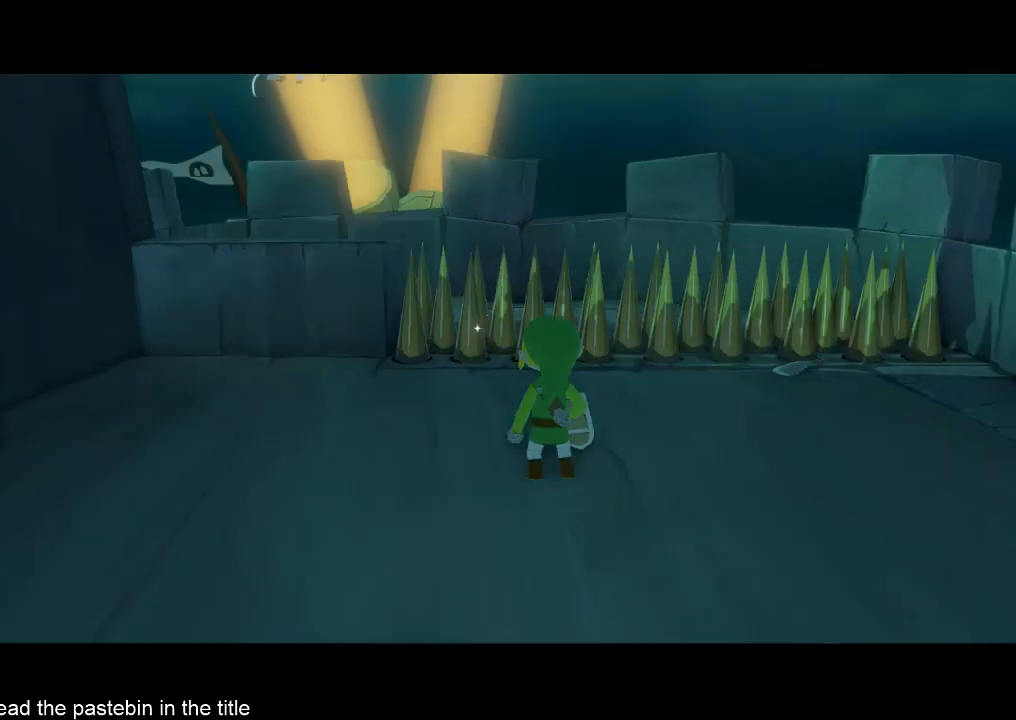
{"buttons": [], "left_stick": "center", "right_stick": "center", "events": [[267, "L2", "up"], [367, "left_stick", "center"]]}
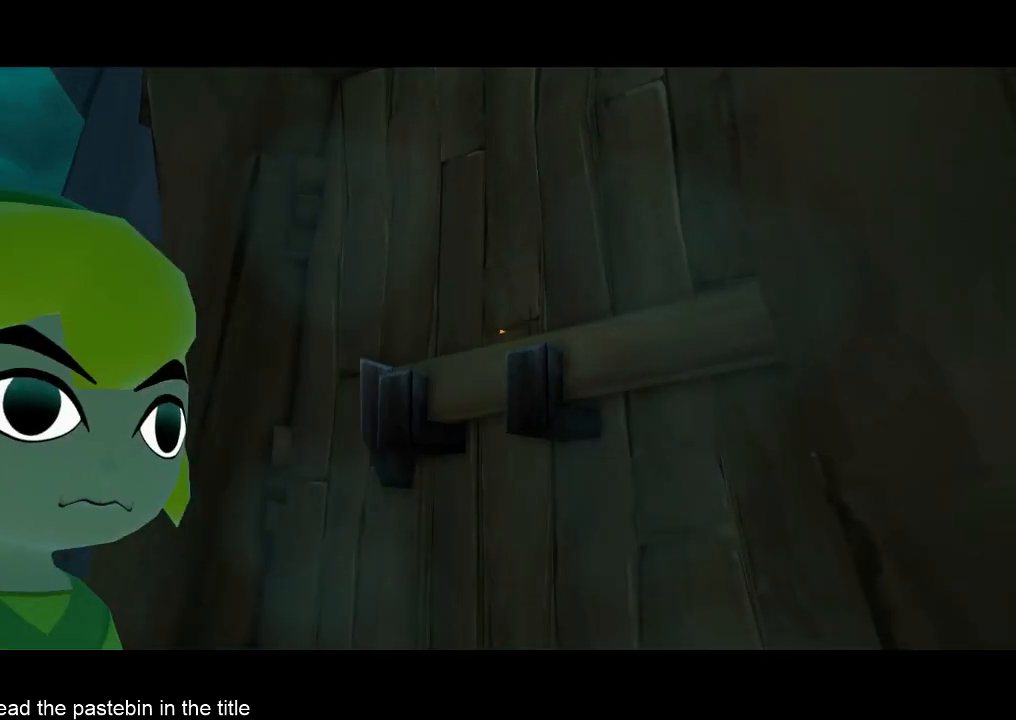
{"buttons": [], "left_stick": "center", "right_stick": "center", "events": []}
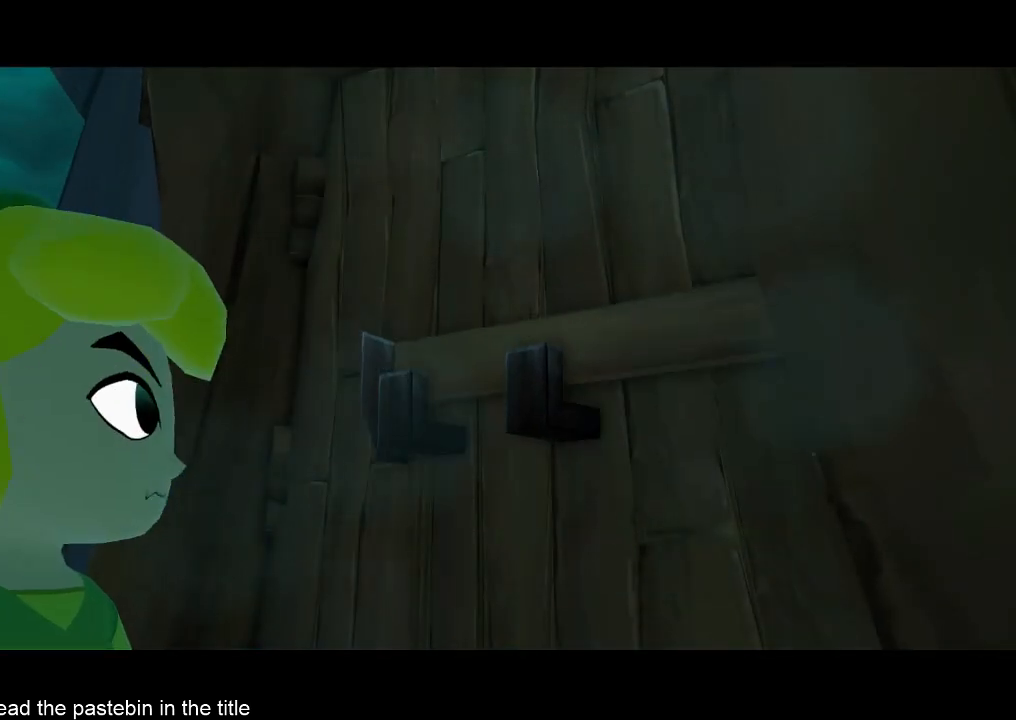
{"buttons": [], "left_stick": "up", "right_stick": "down", "events": [[100, "left_stick", "up"], [133, "right_stick", "down"]]}
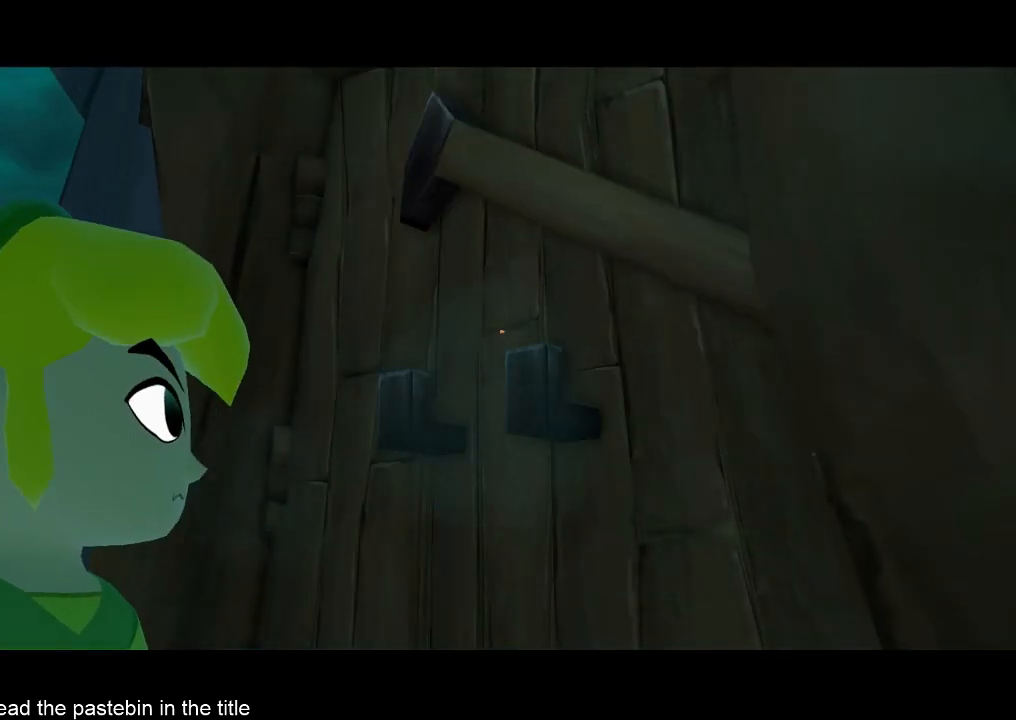
{"buttons": [], "left_stick": "up", "right_stick": "down", "events": []}
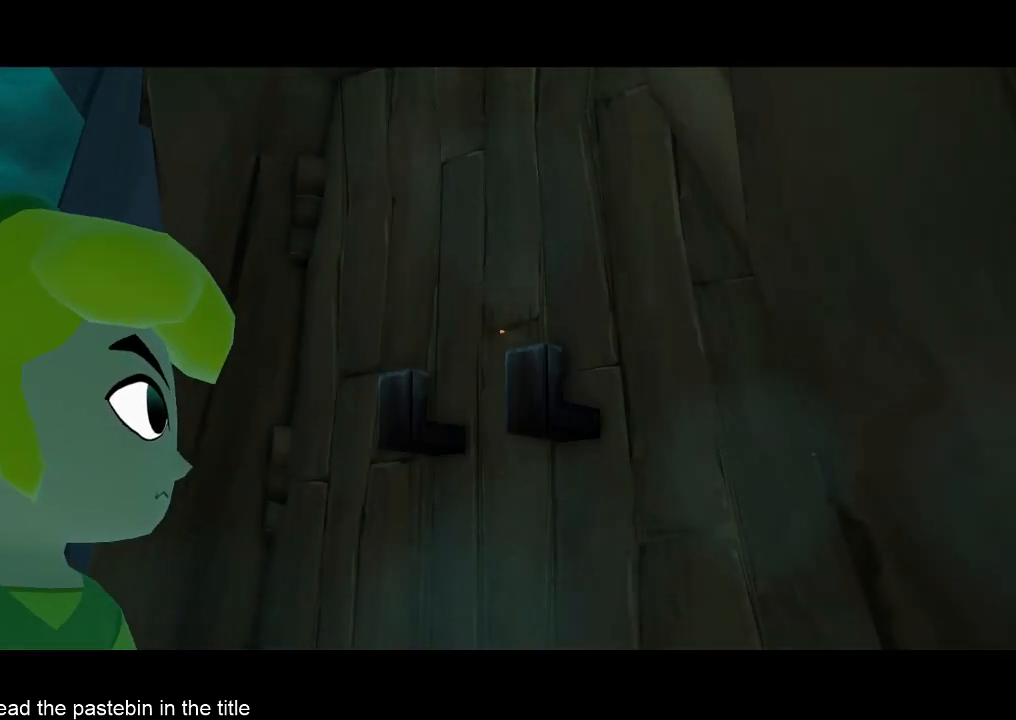
{"buttons": [], "left_stick": "up", "right_stick": "down", "events": []}
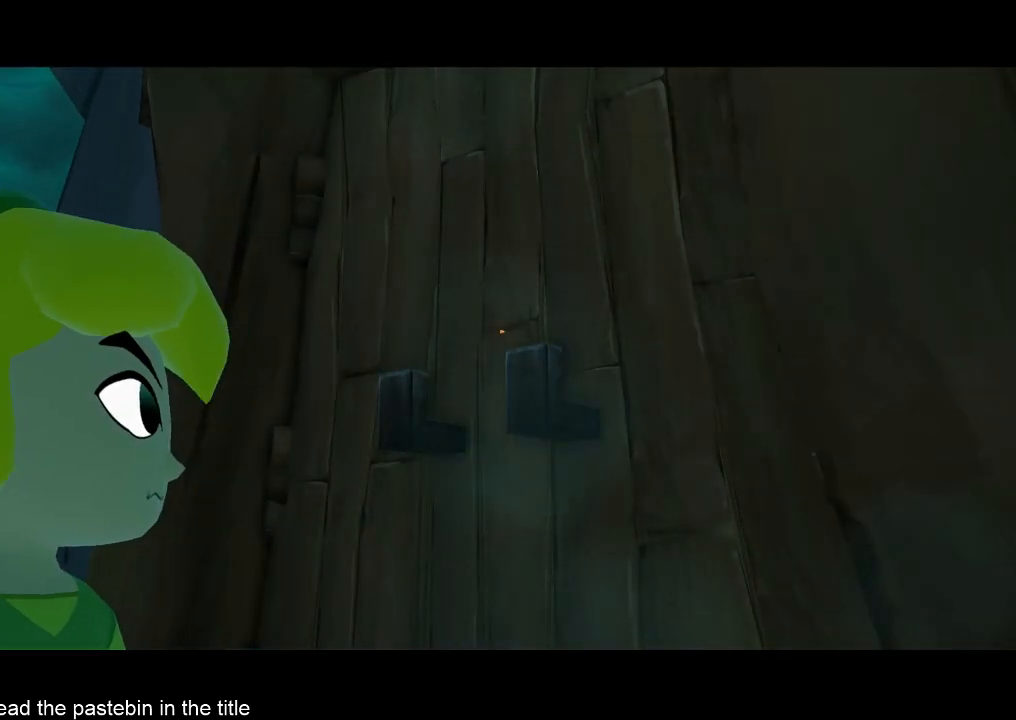
{"buttons": [], "left_stick": "up", "right_stick": "down", "events": []}
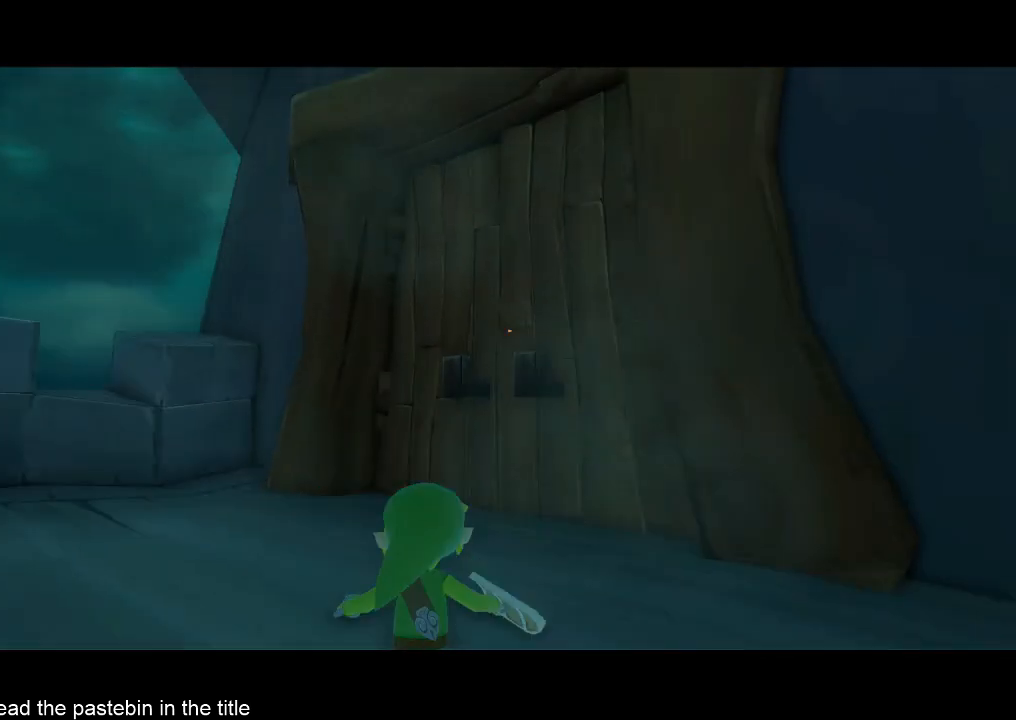
{"buttons": [], "left_stick": "up", "right_stick": "center", "events": [[300, "right_stick", "center"]]}
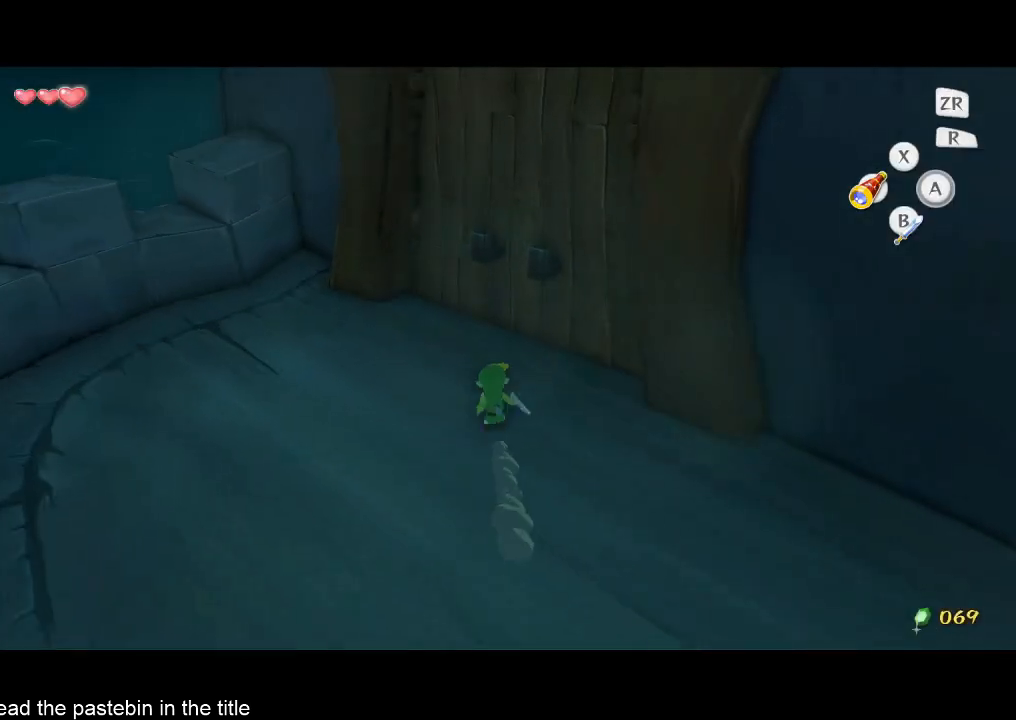
{"buttons": [], "left_stick": "center", "right_stick": "center", "events": [[500, "left_stick", "center"]]}